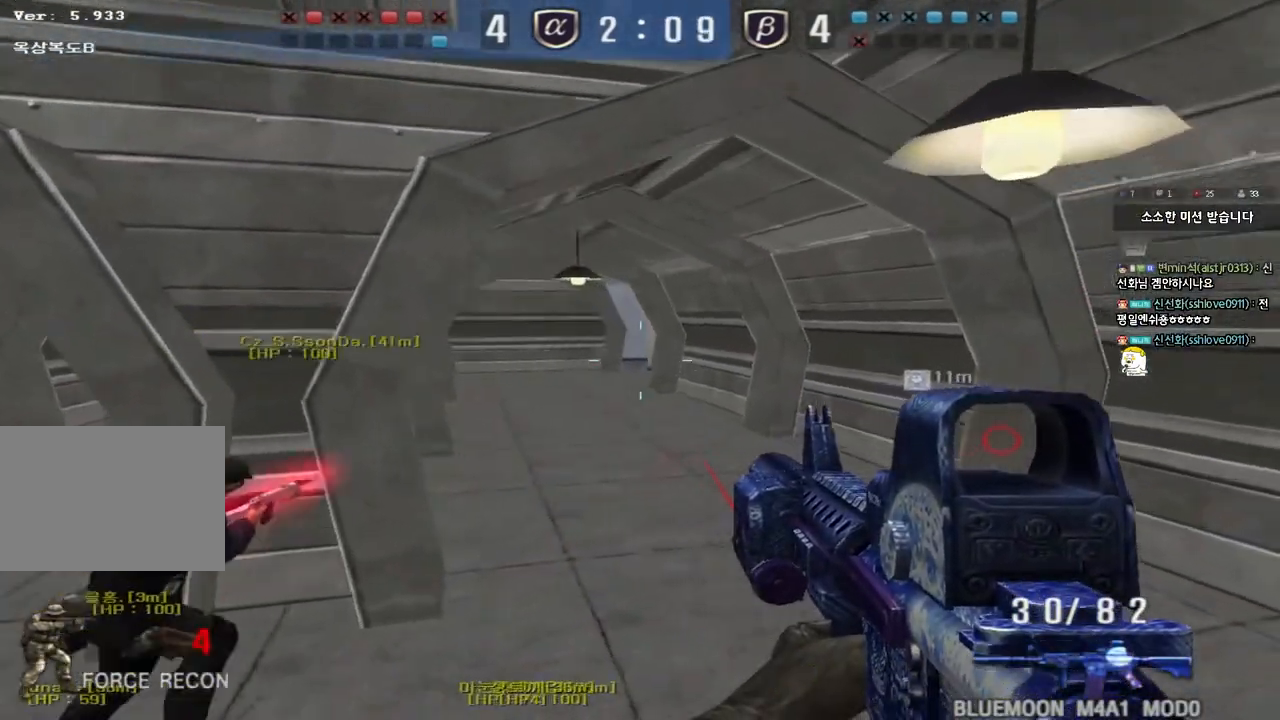
Gameplay with keyboard; each line is a JSON object with the keys held at the frame after it. "events" lists presses ("down") and releases ("up") of "a", "ctrl", "d", "e", "f", "q", "r", "s", "shift", "space", "tab" and "w" between this image and that frame as [ms after this image, input, new state], when the widget could be followed in between. No other keys are recorded. Mouse input is not recorded.
{"keys": ["d", "w"], "events": [[100, "shift", "up"], [133, "w", "down"], [150, "d", "down"], [317, "ctrl", "down"], [317, "d", "up"], [333, "w", "up"], [383, "ctrl", "up"], [400, "w", "down"], [417, "d", "down"]]}
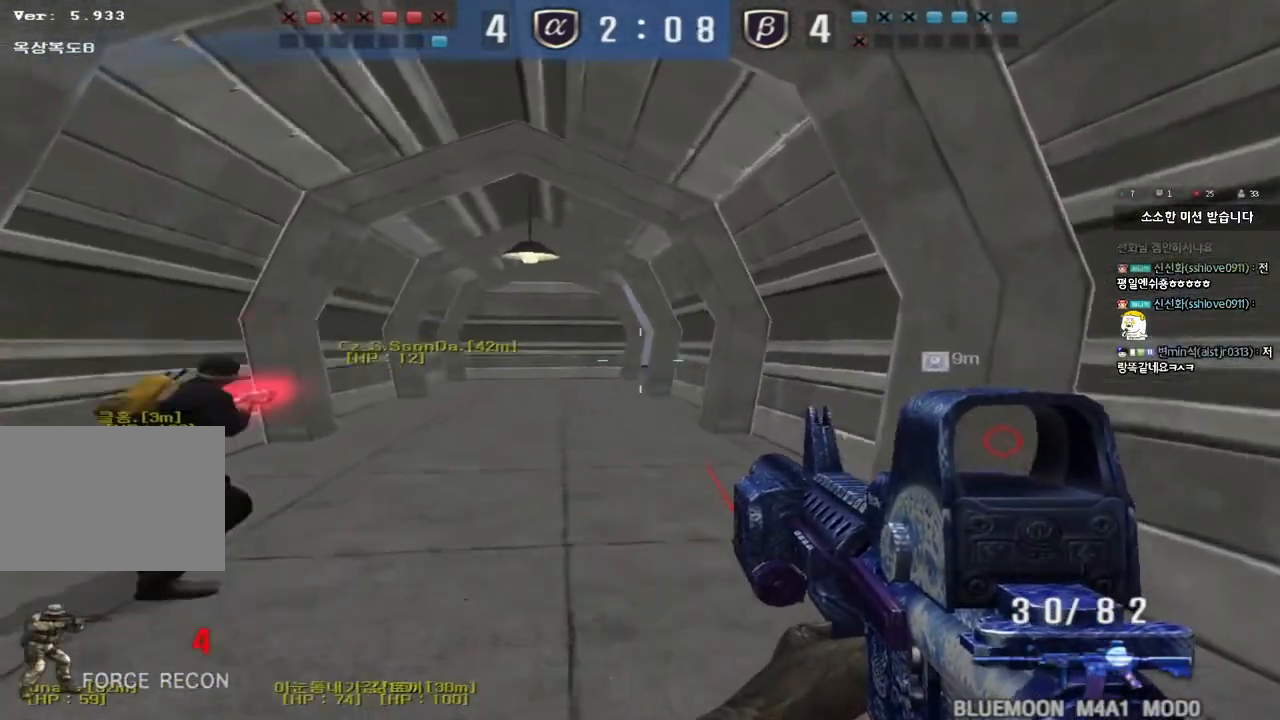
{"keys": ["a", "w"], "events": [[100, "ctrl", "down"], [100, "d", "up"], [100, "w", "up"], [167, "ctrl", "up"], [183, "w", "down"], [283, "a", "down"]]}
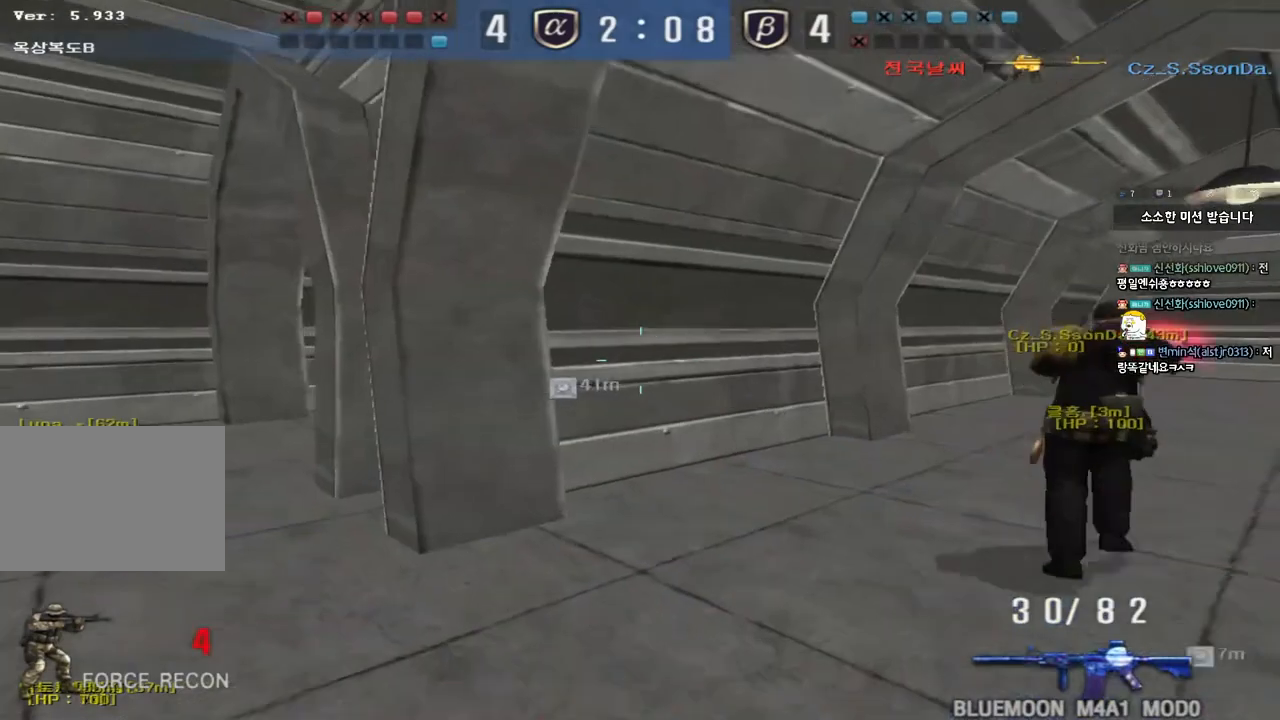
{"keys": ["a", "shift", "w"], "events": [[500, "shift", "down"]]}
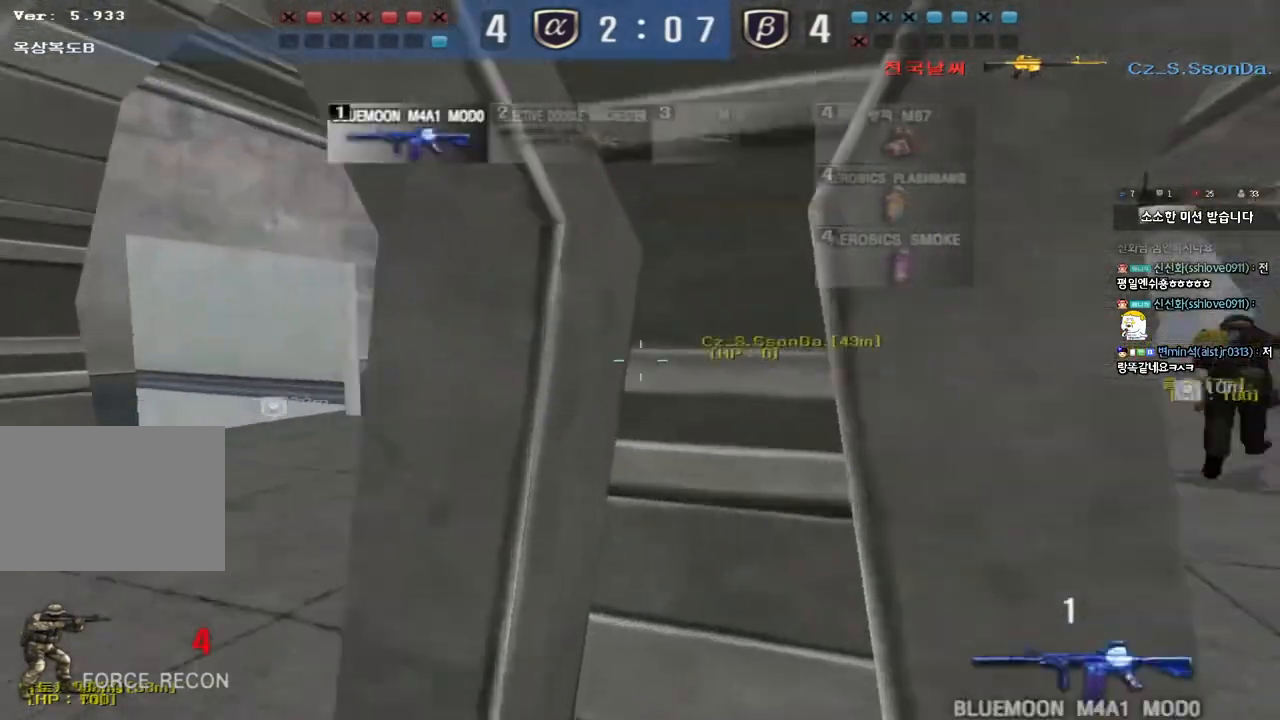
{"keys": ["shift"], "events": [[150, "w", "up"], [183, "a", "up"], [250, "d", "down"], [300, "d", "up"], [433, "d", "down"], [483, "d", "up"]]}
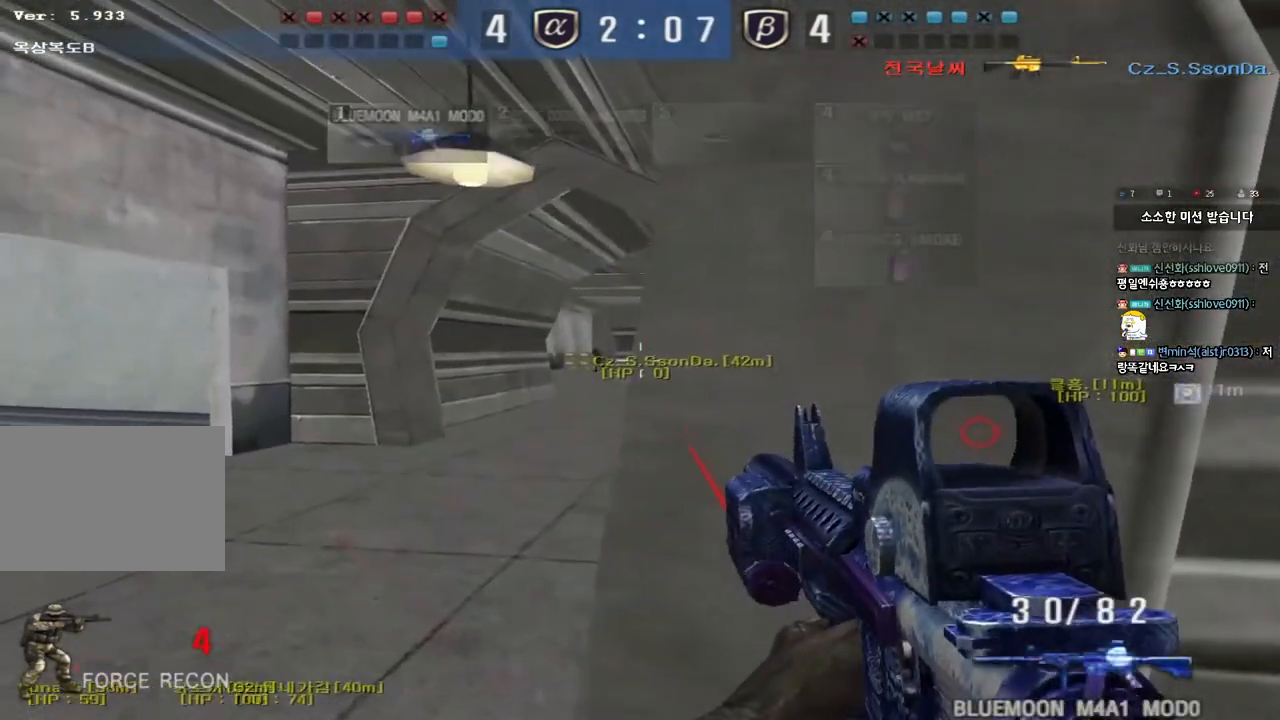
{"keys": ["shift"], "events": []}
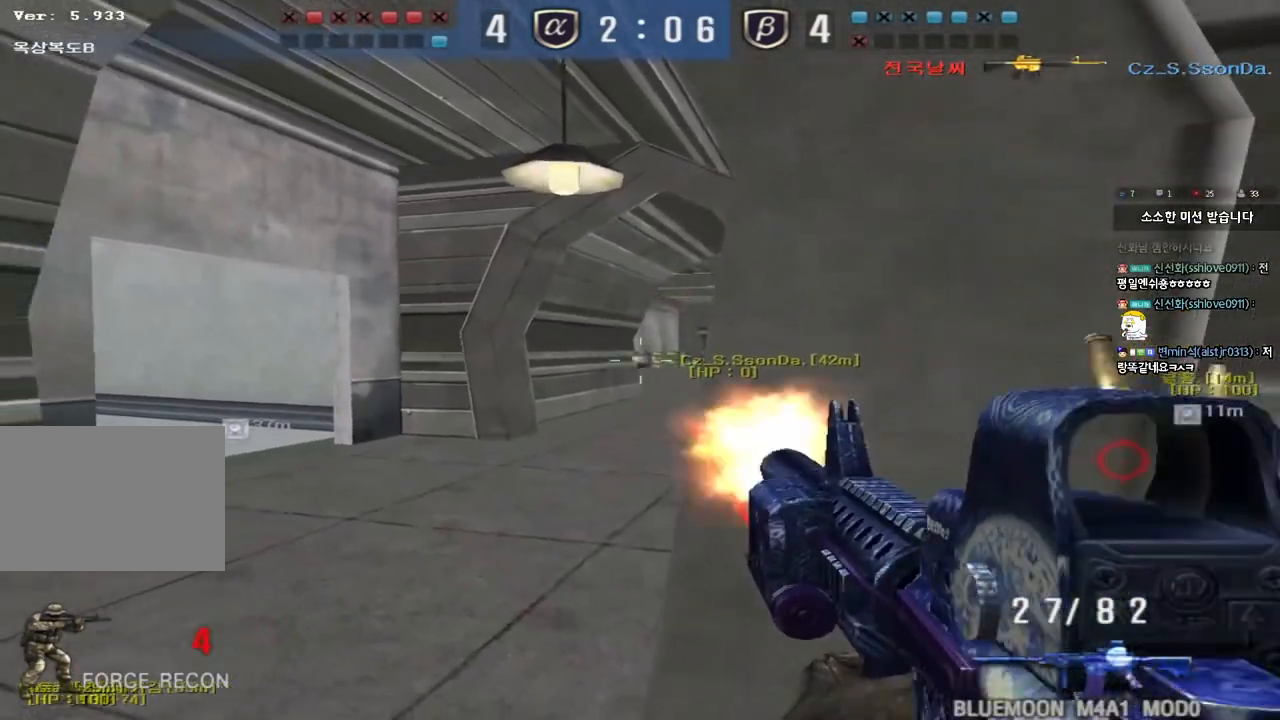
{"keys": ["a", "w"], "events": [[117, "a", "down"], [183, "shift", "up"], [217, "a", "up"], [233, "a", "down"], [250, "w", "down"]]}
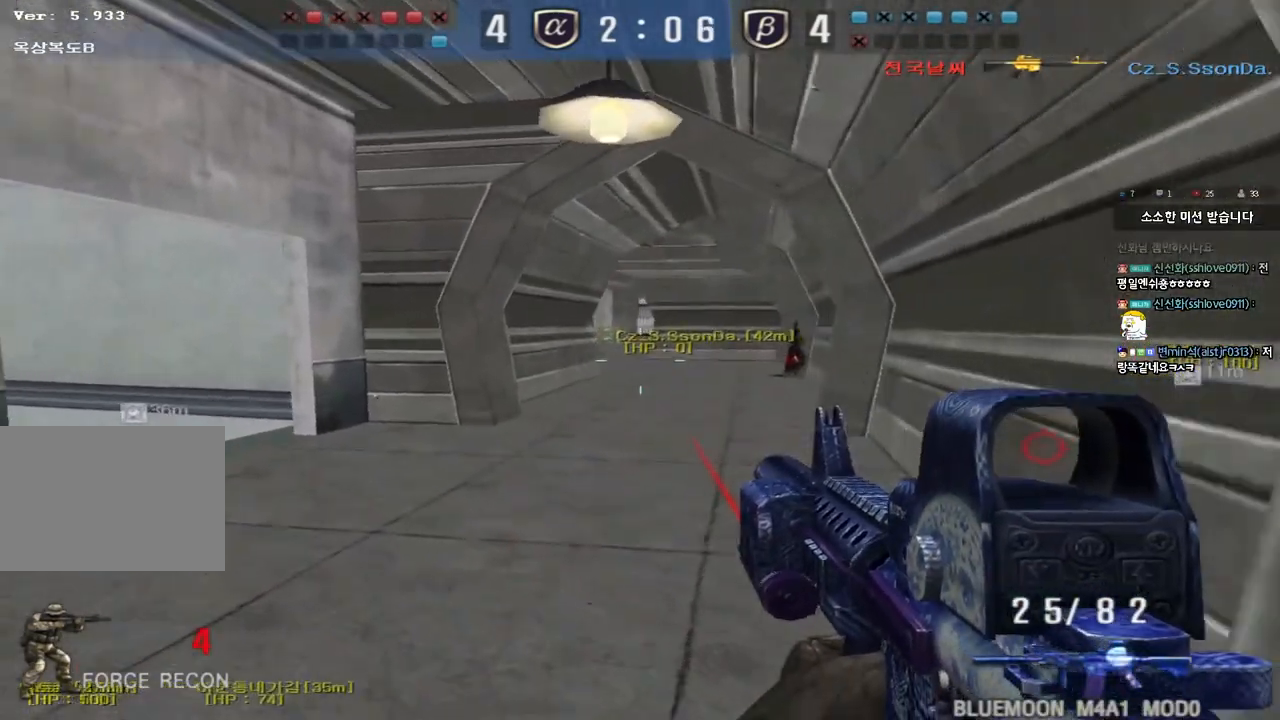
{"keys": ["d", "w"], "events": [[167, "ctrl", "down"], [183, "w", "up"], [200, "a", "up"], [267, "d", "down"], [267, "w", "down"], [283, "ctrl", "up"]]}
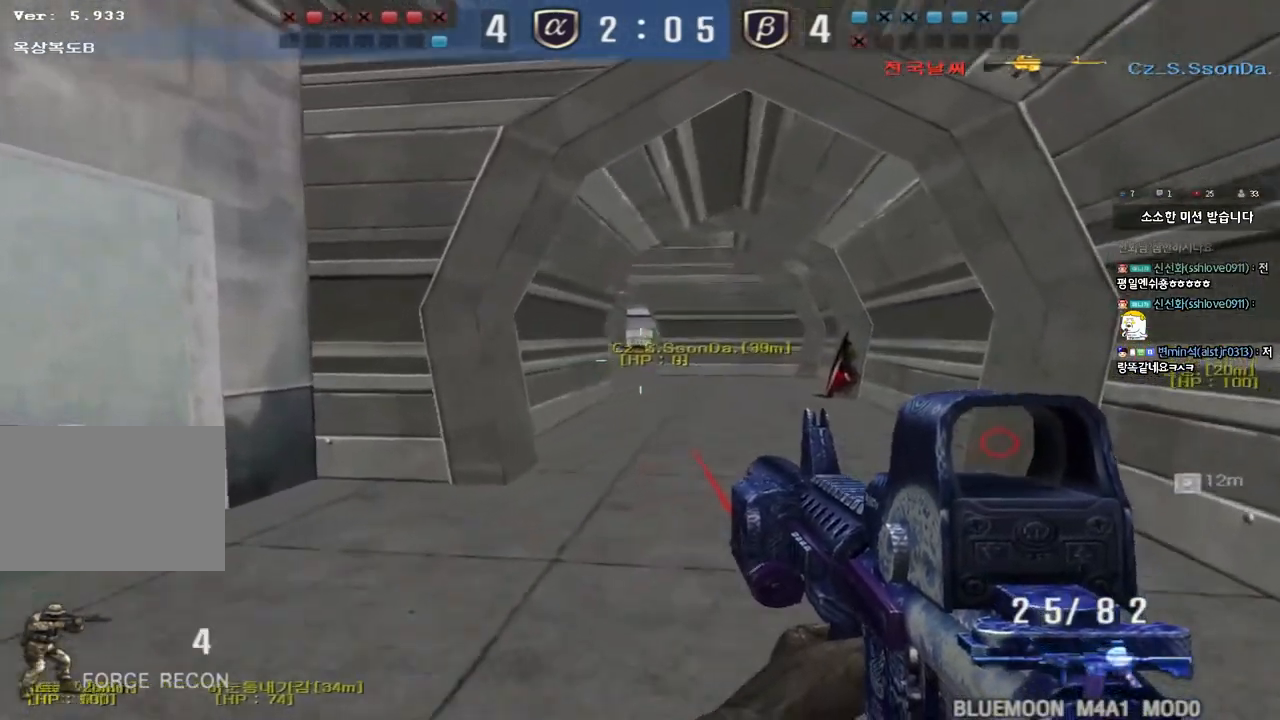
{"keys": ["d"], "events": [[100, "ctrl", "down"], [100, "d", "up"], [117, "w", "up"], [200, "ctrl", "up"], [200, "d", "down"], [200, "w", "down"], [383, "ctrl", "down"], [383, "d", "up"], [400, "w", "up"], [467, "ctrl", "up"], [483, "d", "down"]]}
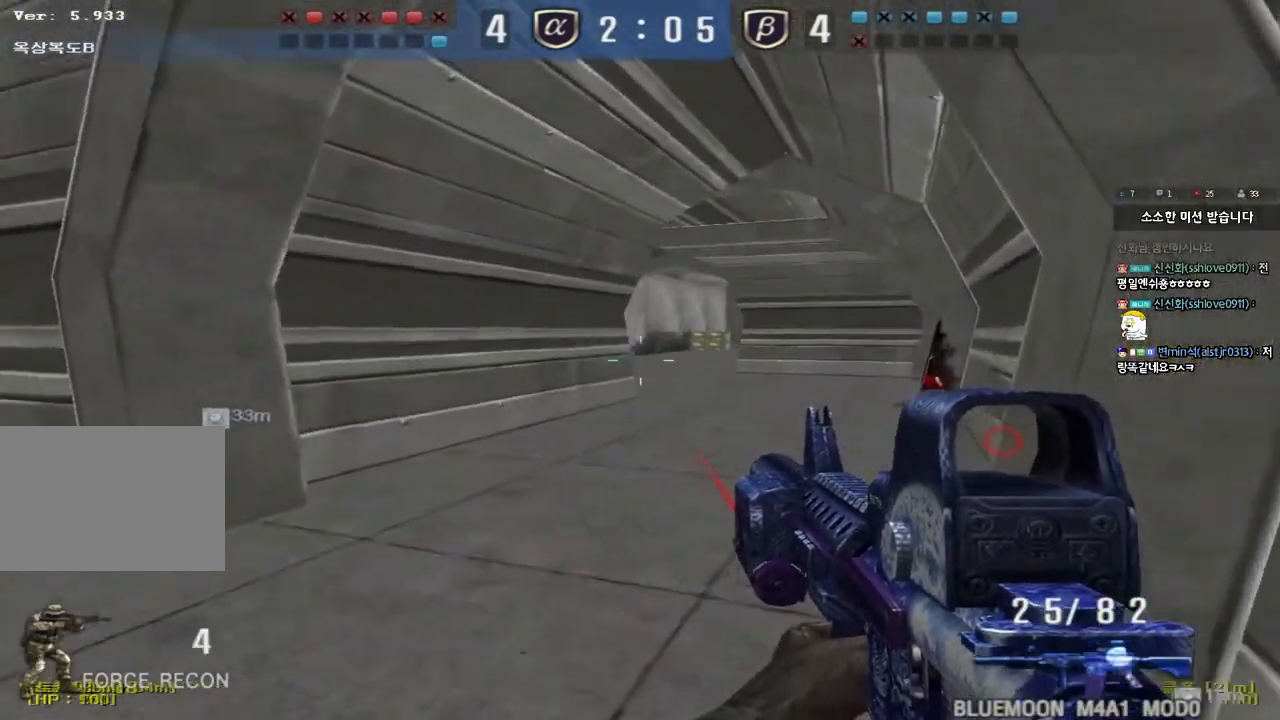
{"keys": ["ctrl"], "events": [[117, "w", "down"], [167, "ctrl", "down"], [167, "d", "up"], [183, "w", "up"], [250, "d", "down"], [250, "w", "down"], [450, "d", "up"], [467, "w", "up"]]}
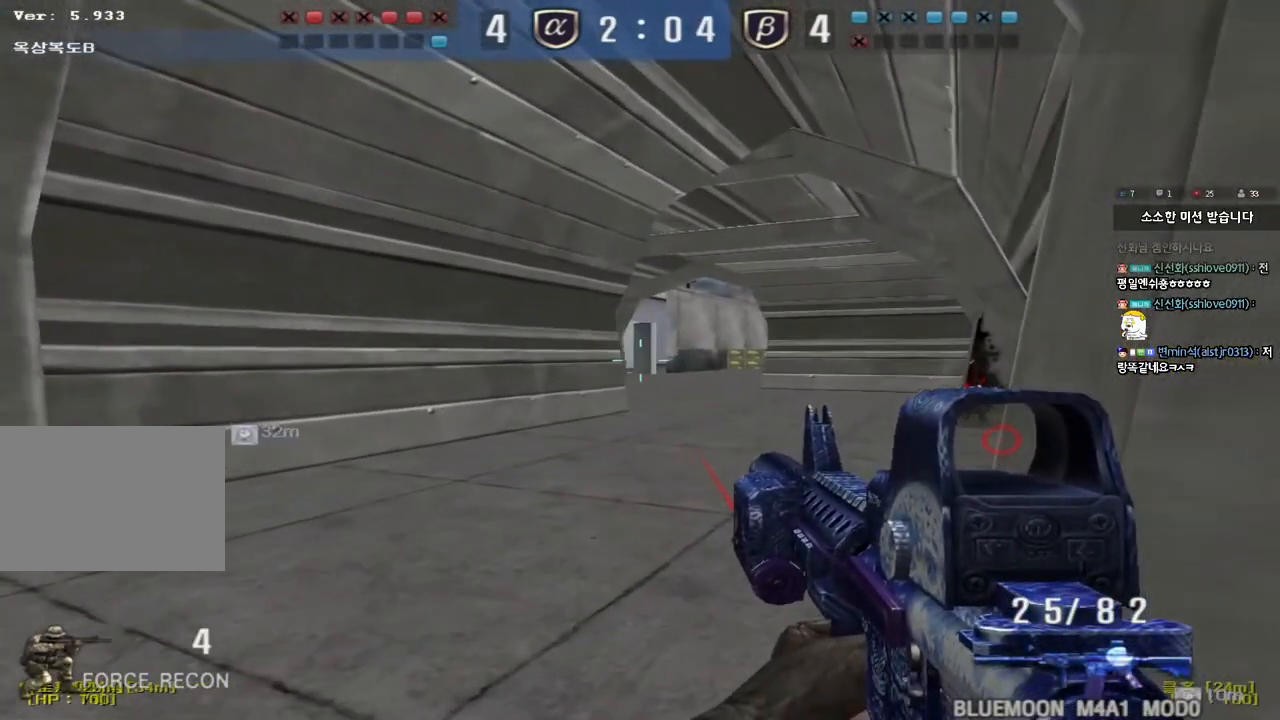
{"keys": ["ctrl"], "events": []}
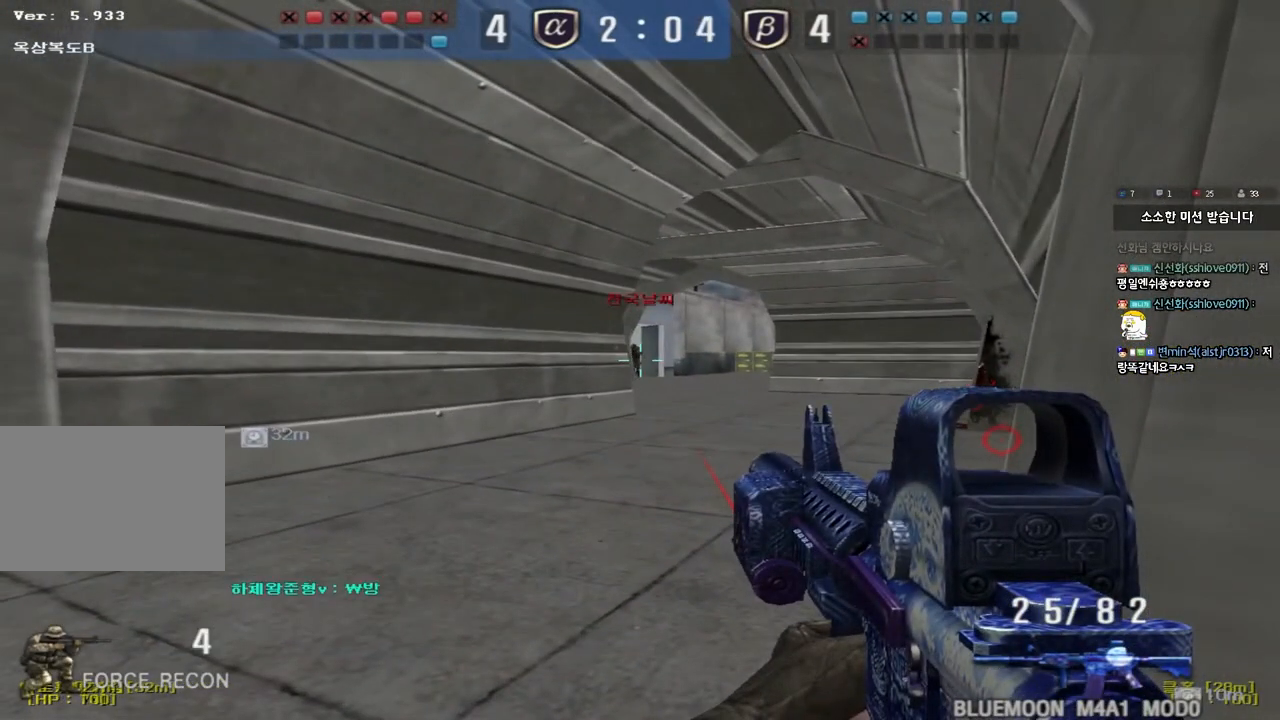
{"keys": ["ctrl"], "events": []}
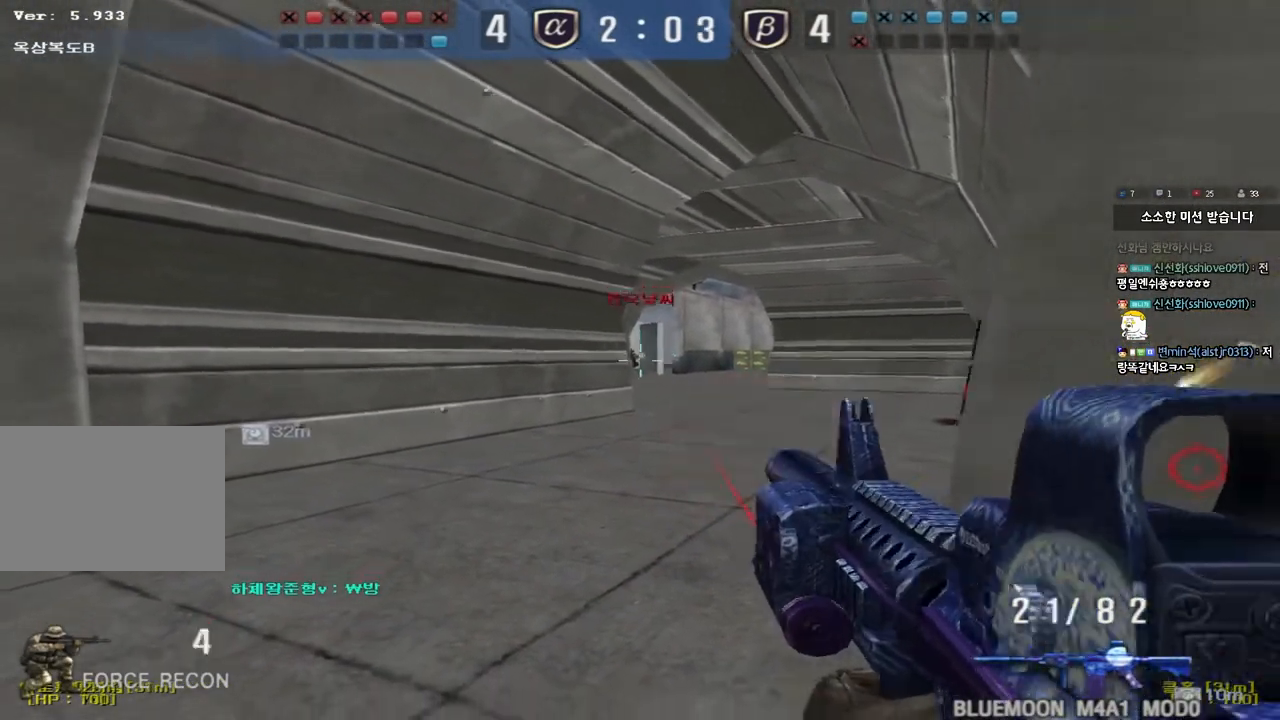
{"keys": ["ctrl"], "events": []}
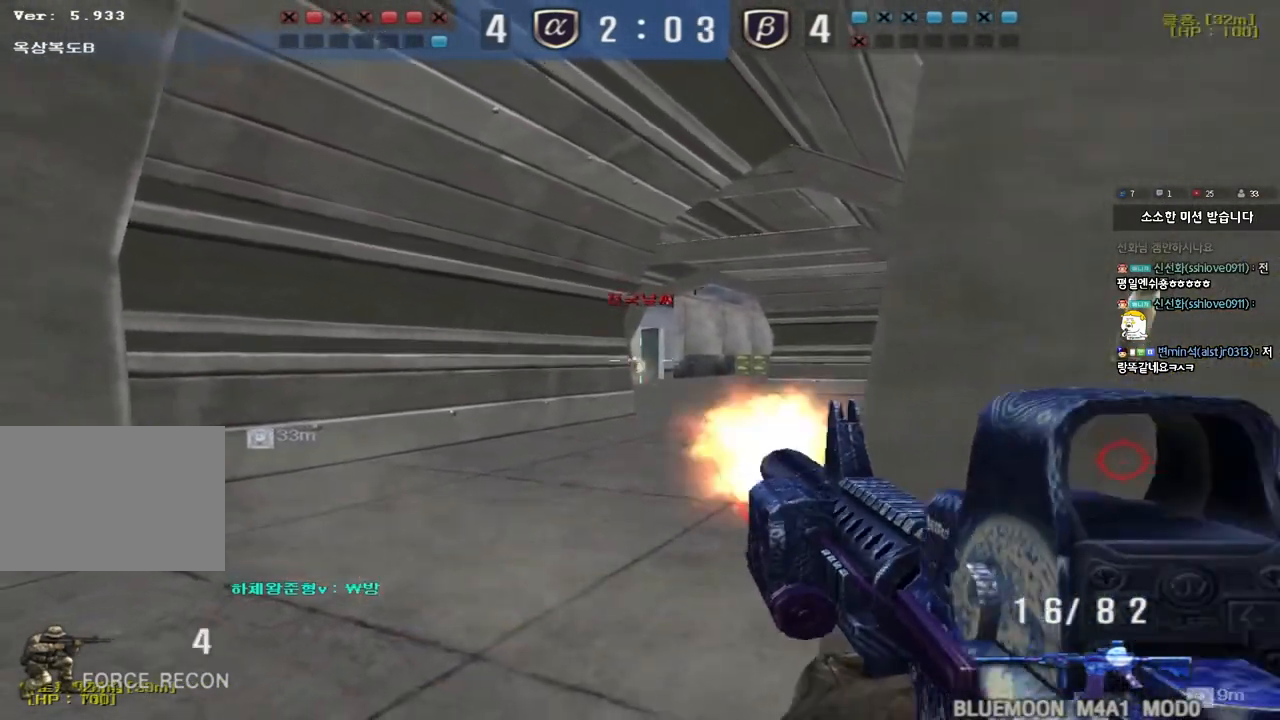
{"keys": ["ctrl"], "events": []}
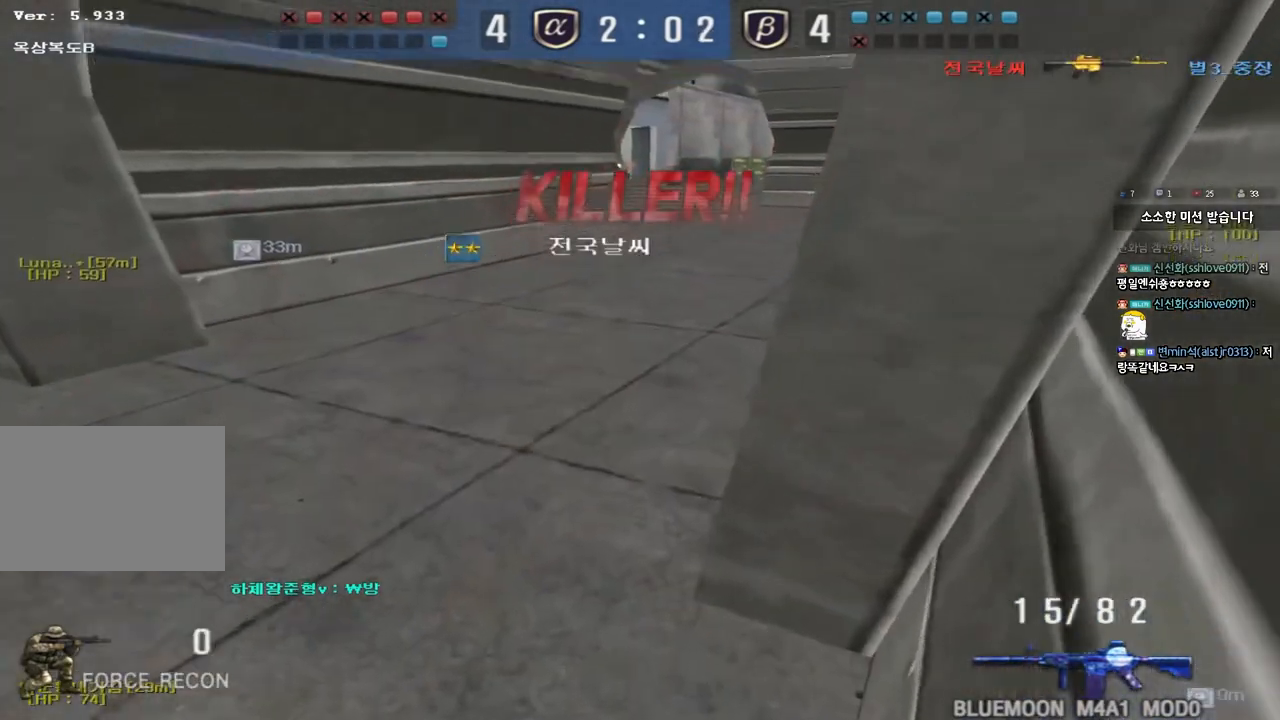
{"keys": [], "events": [[17, "ctrl", "up"]]}
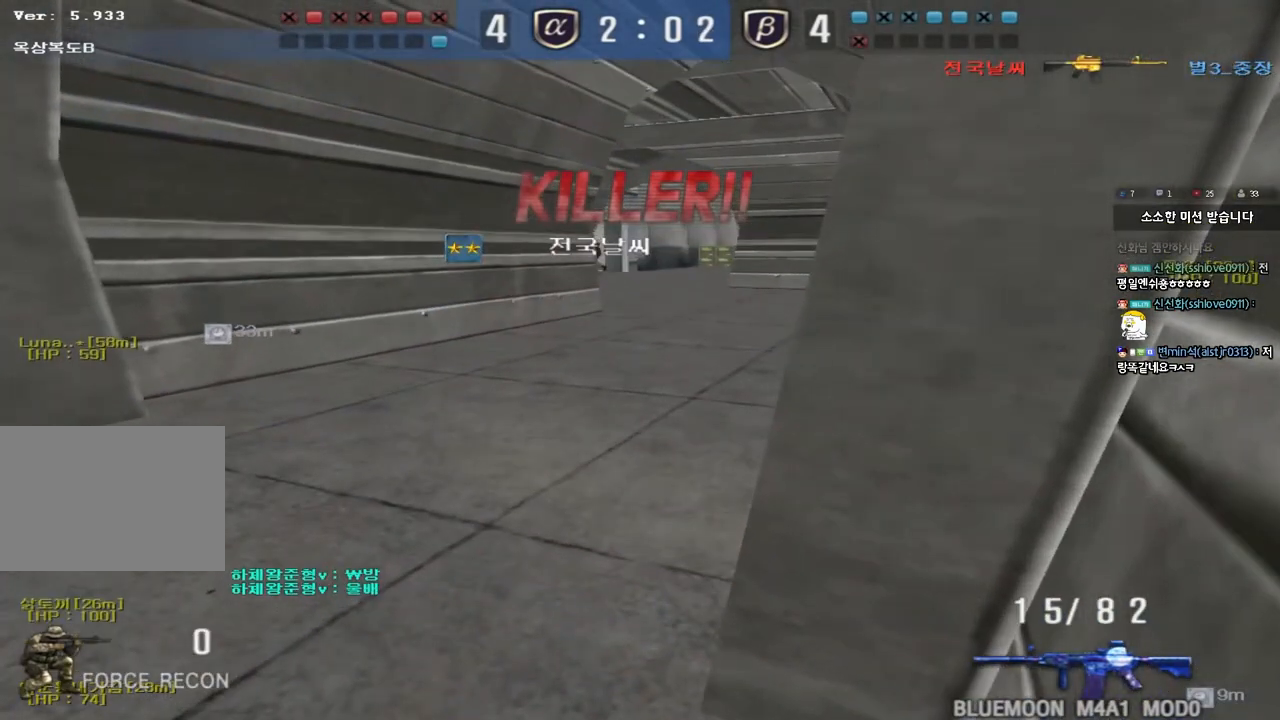
{"keys": [], "events": []}
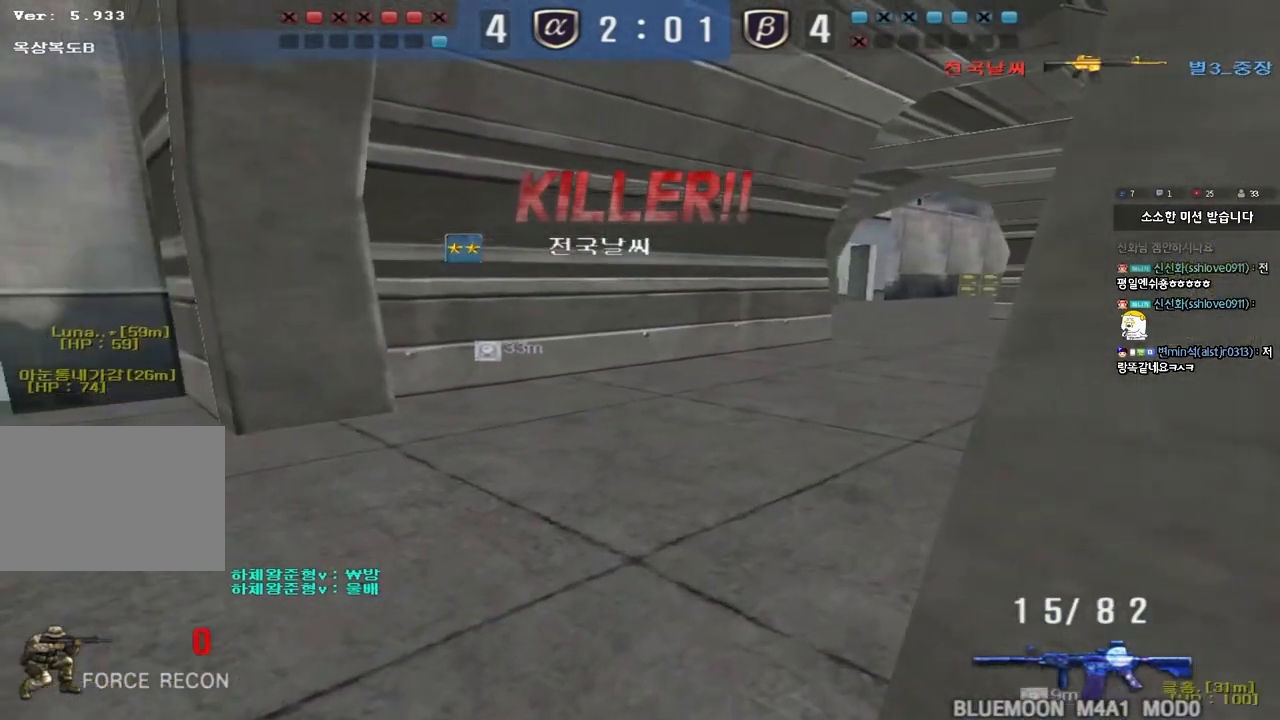
{"keys": [], "events": []}
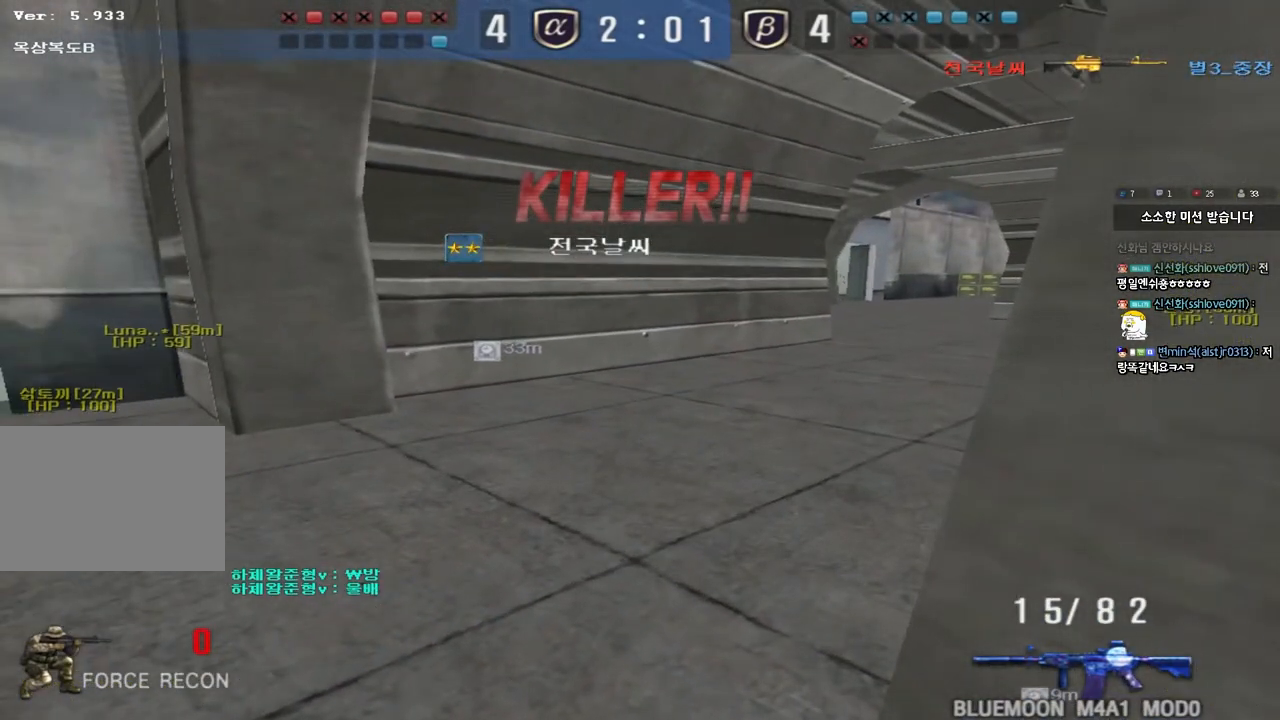
{"keys": ["tab"], "events": [[383, "tab", "down"]]}
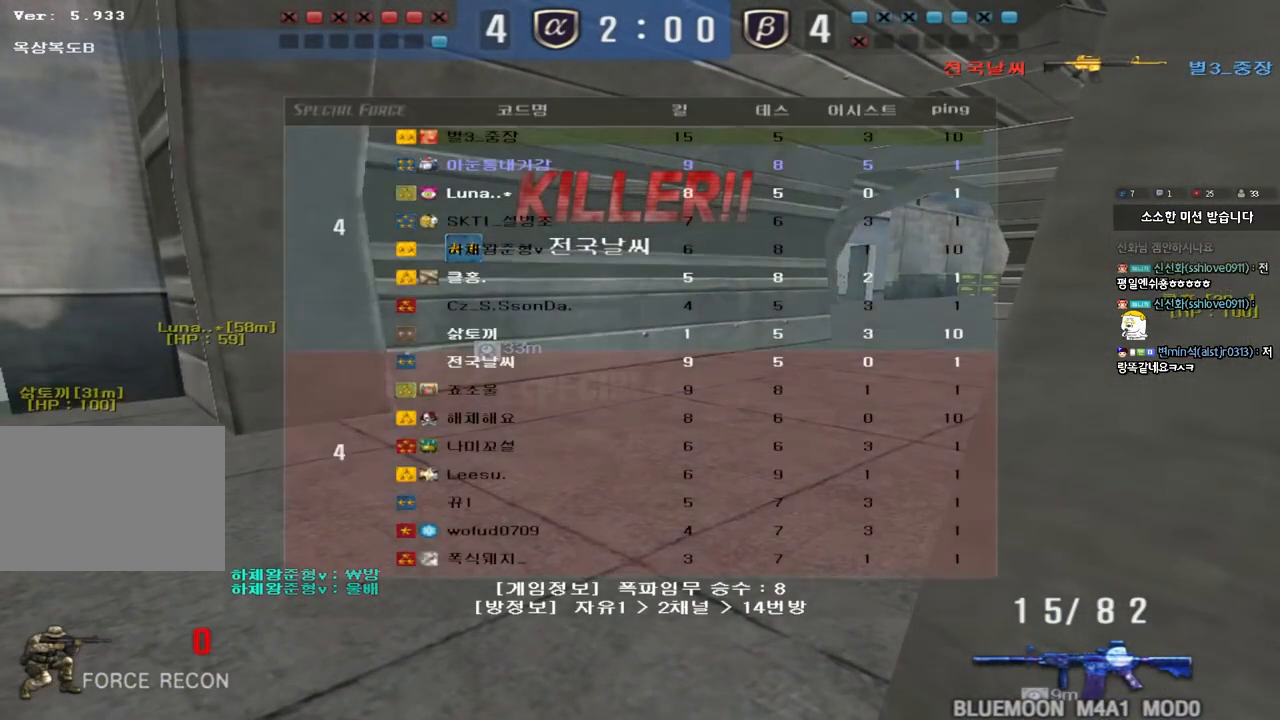
{"keys": [], "events": [[17, "tab", "up"], [267, "q", "down"], [317, "q", "up"], [450, "d", "down"], [500, "d", "up"]]}
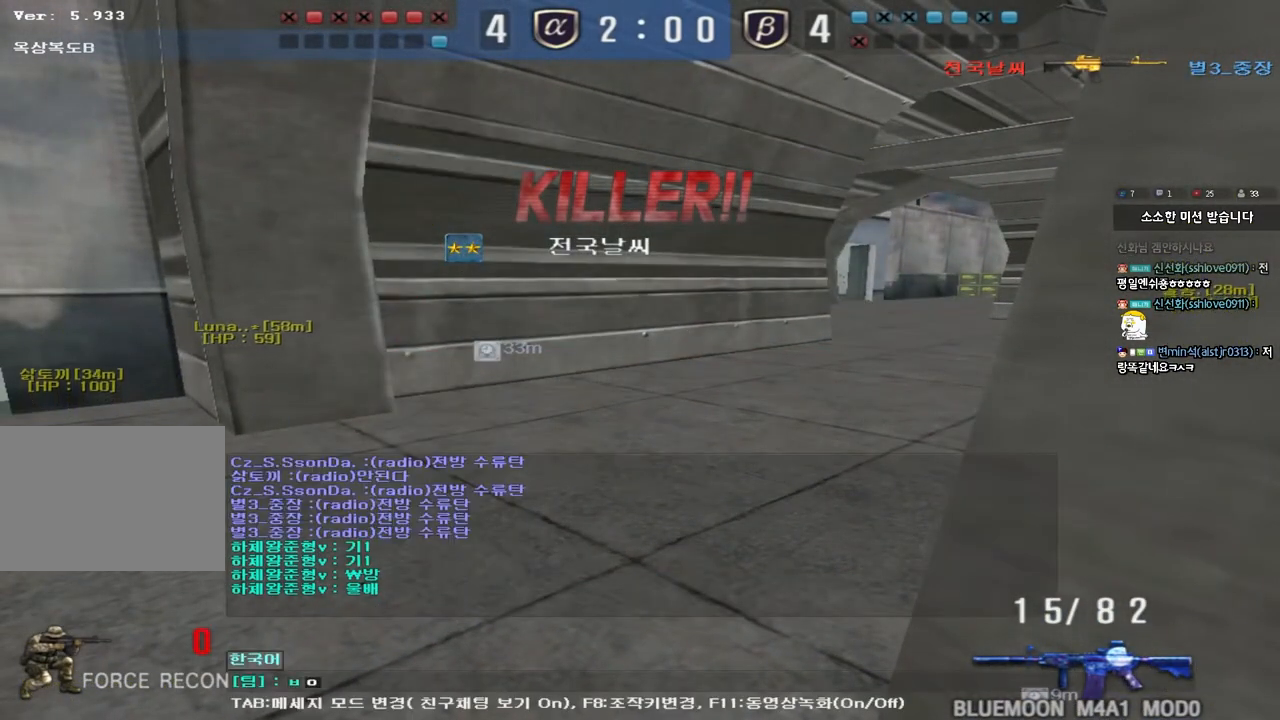
{"keys": [], "events": [[417, "q", "down"], [467, "q", "up"]]}
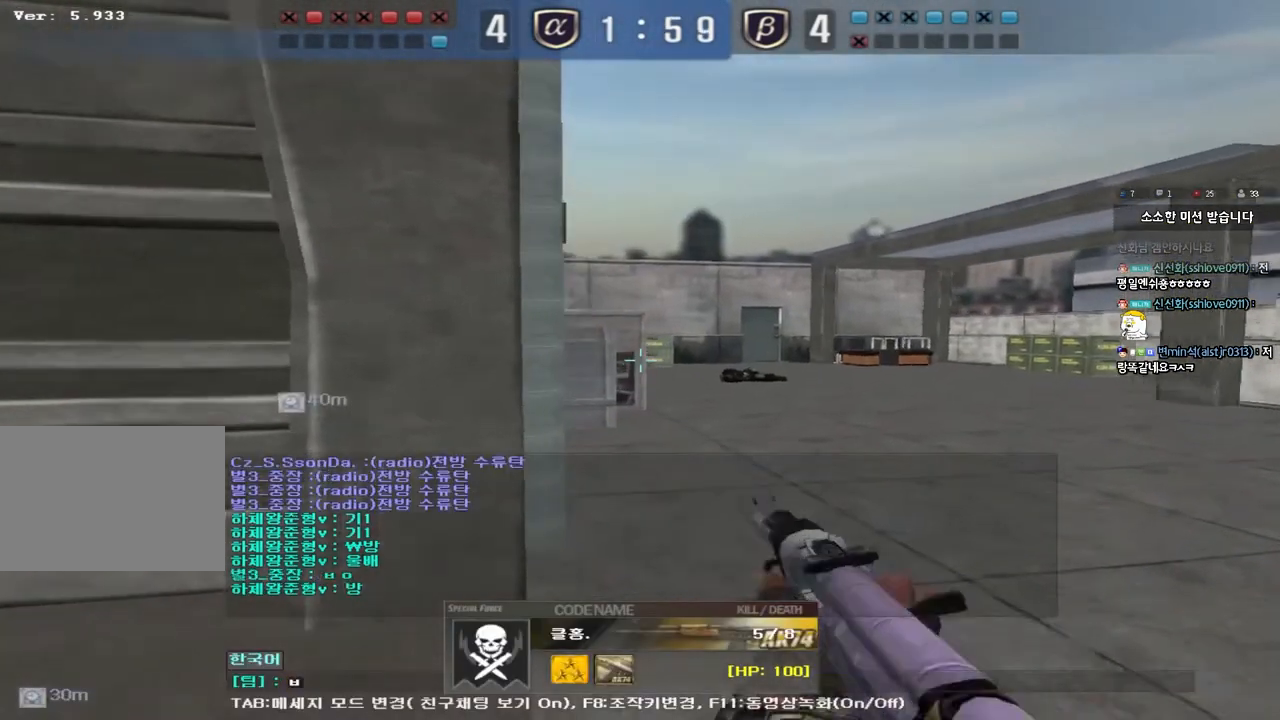
{"keys": [], "events": [[50, "d", "down"], [133, "d", "up"], [383, "q", "down"], [433, "q", "up"]]}
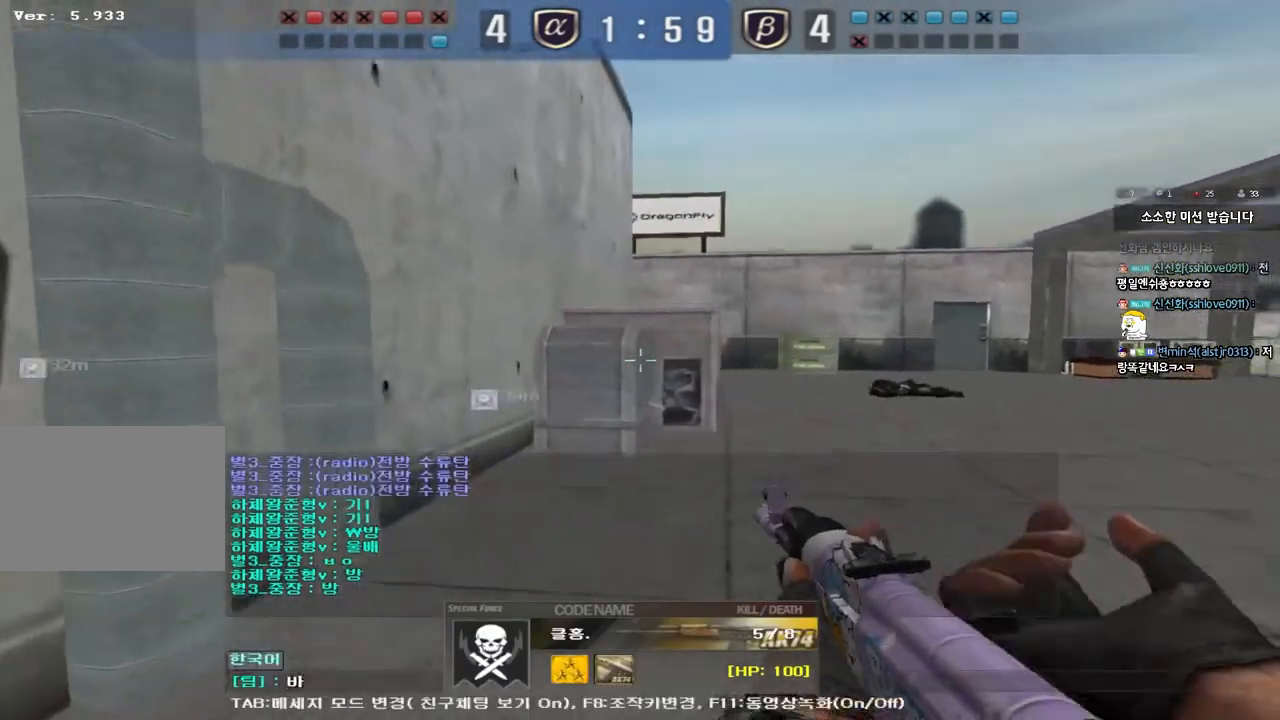
{"keys": [], "events": [[17, "d", "down"], [100, "d", "up"]]}
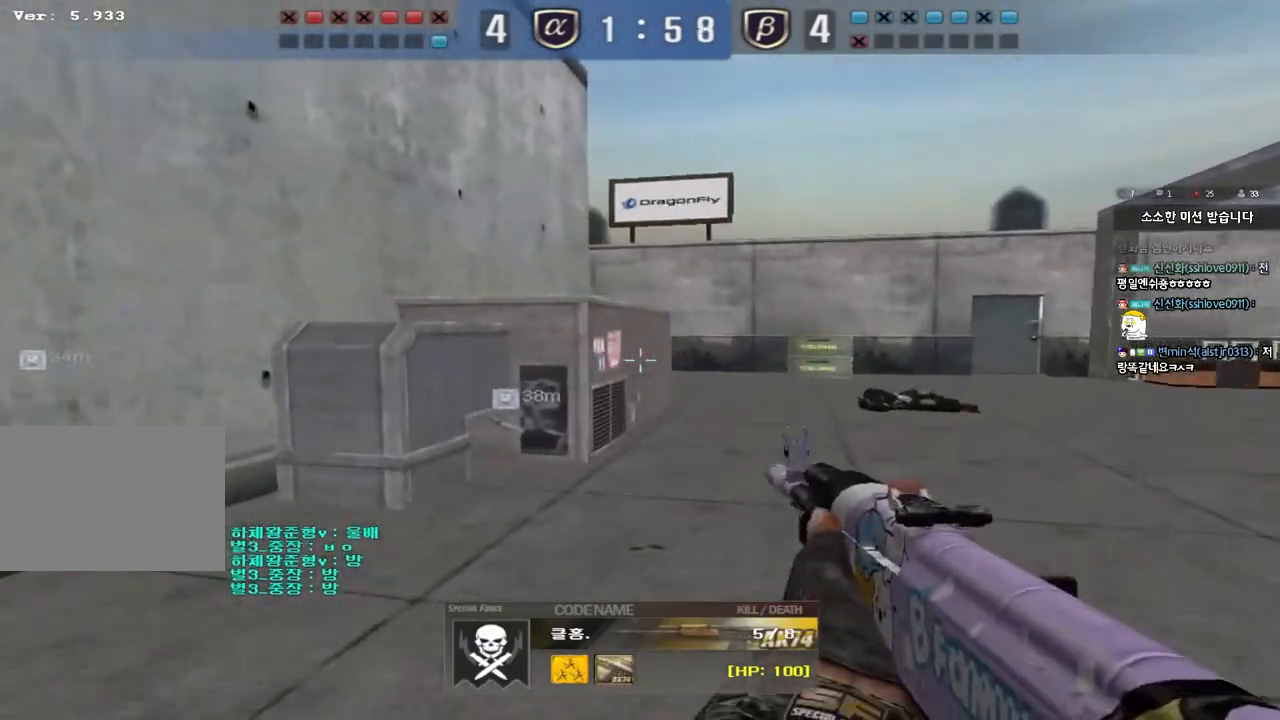
{"keys": ["tab"], "events": [[83, "tab", "down"]]}
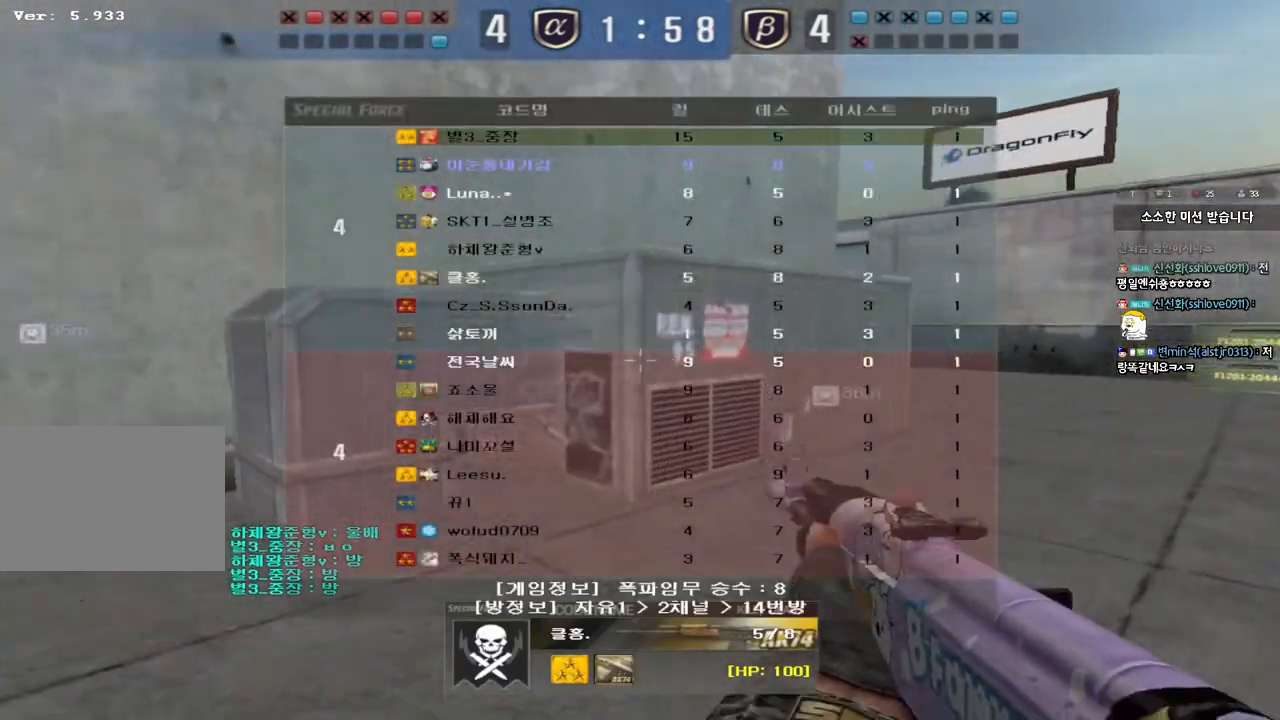
{"keys": ["tab"], "events": []}
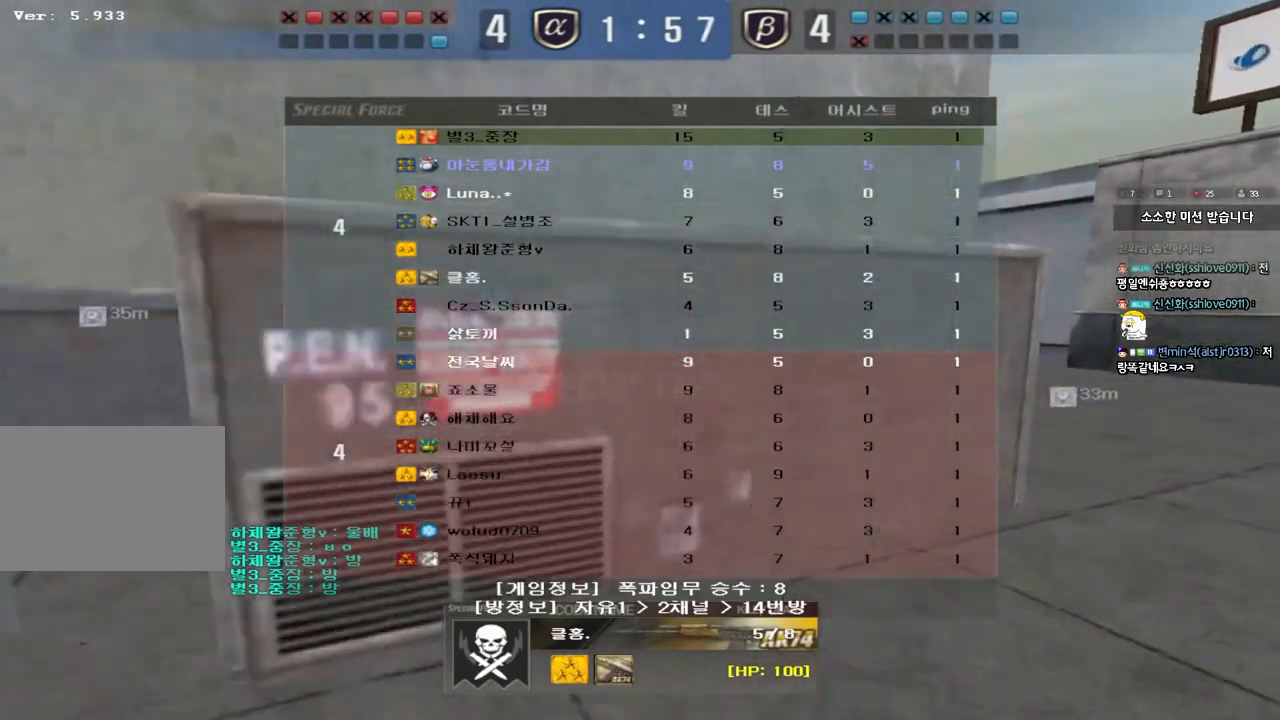
{"keys": ["tab"], "events": []}
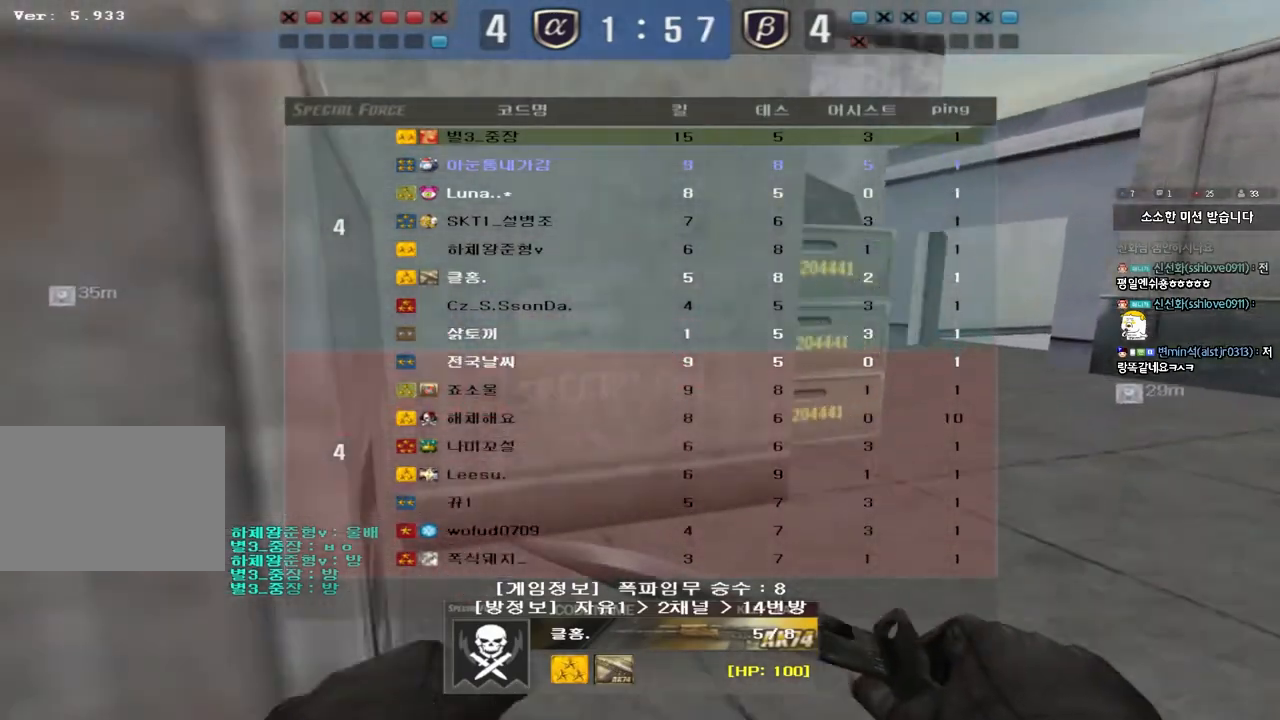
{"keys": [], "events": [[167, "tab", "up"]]}
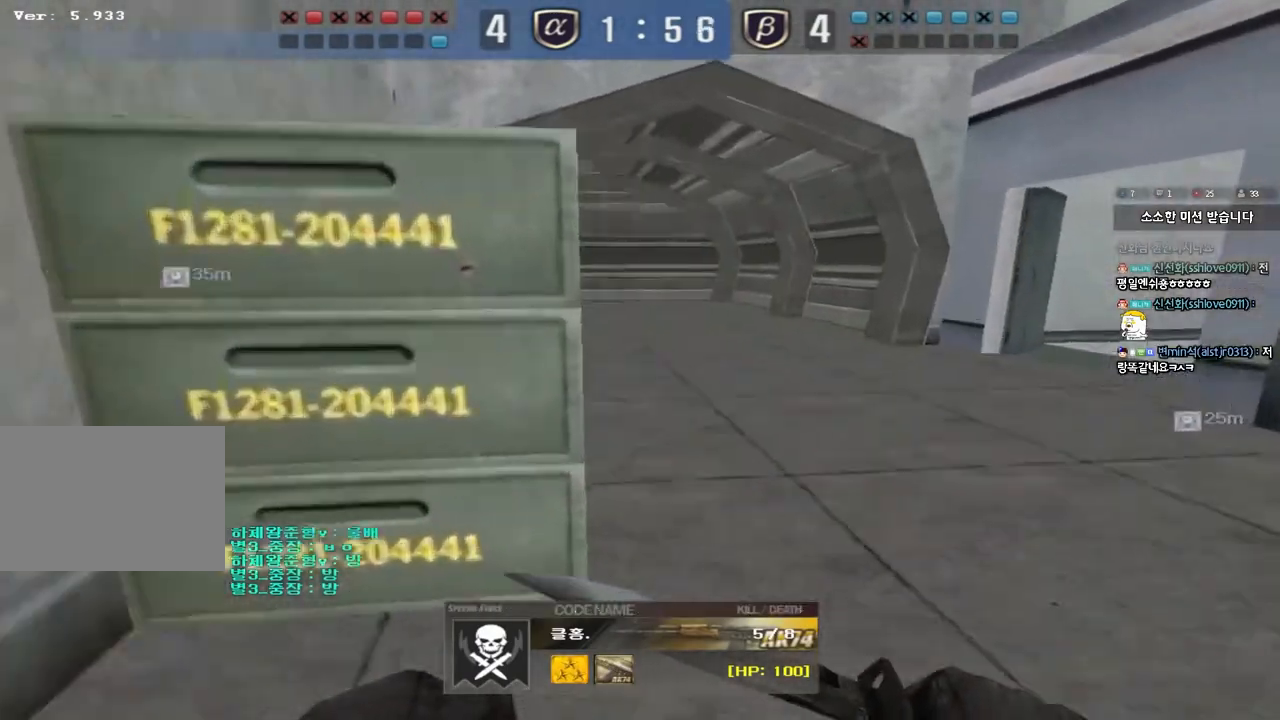
{"keys": ["tab"], "events": [[67, "tab", "down"]]}
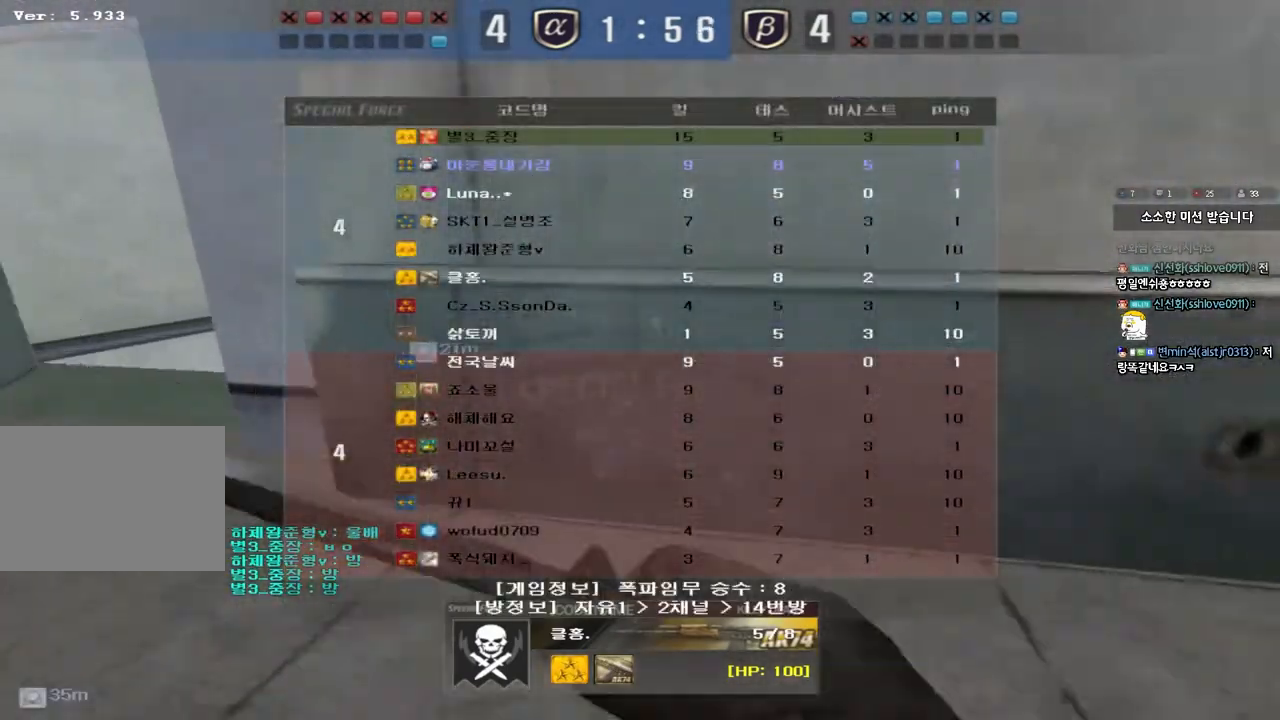
{"keys": ["tab"], "events": []}
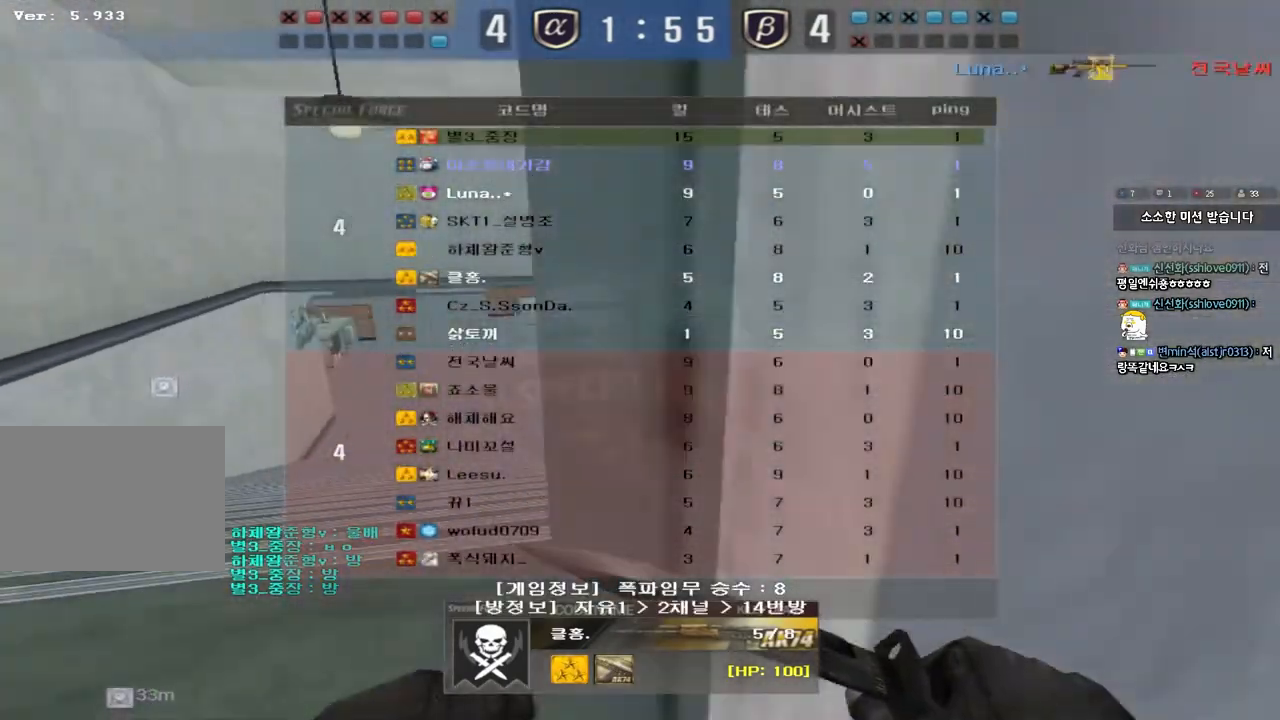
{"keys": ["tab"], "events": [[133, "tab", "up"], [317, "tab", "down"]]}
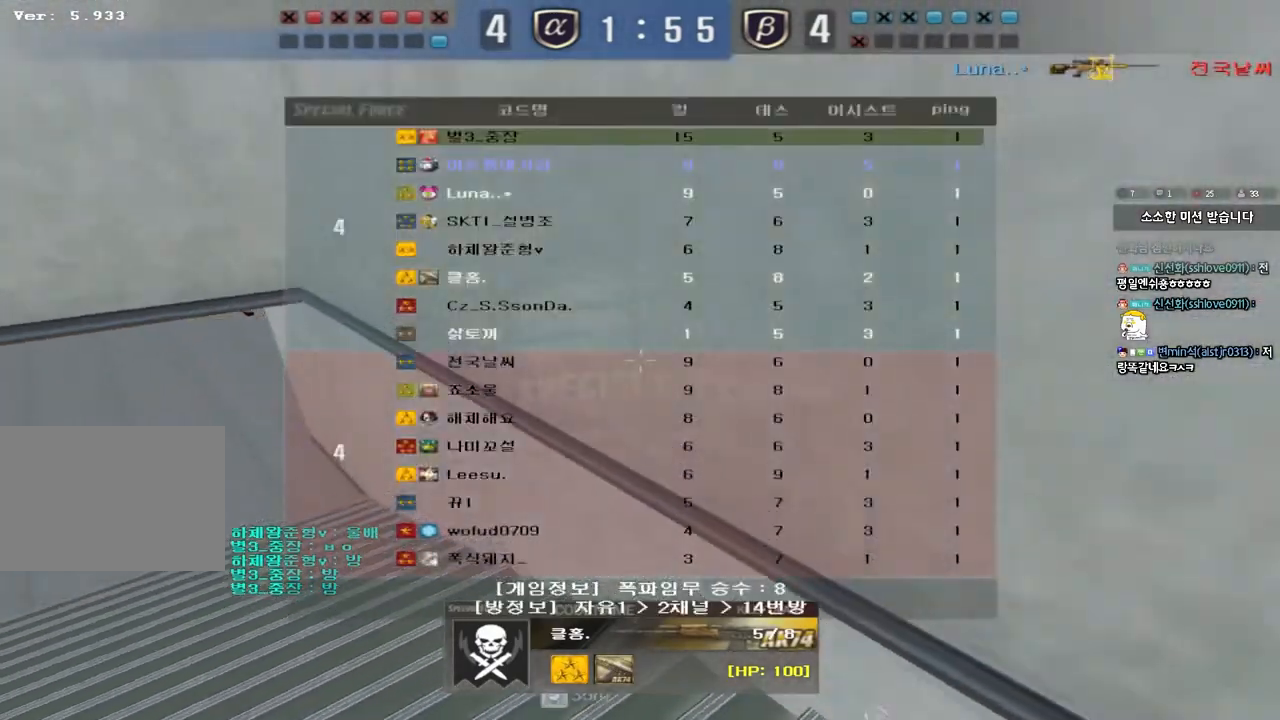
{"keys": [], "events": [[250, "tab", "up"]]}